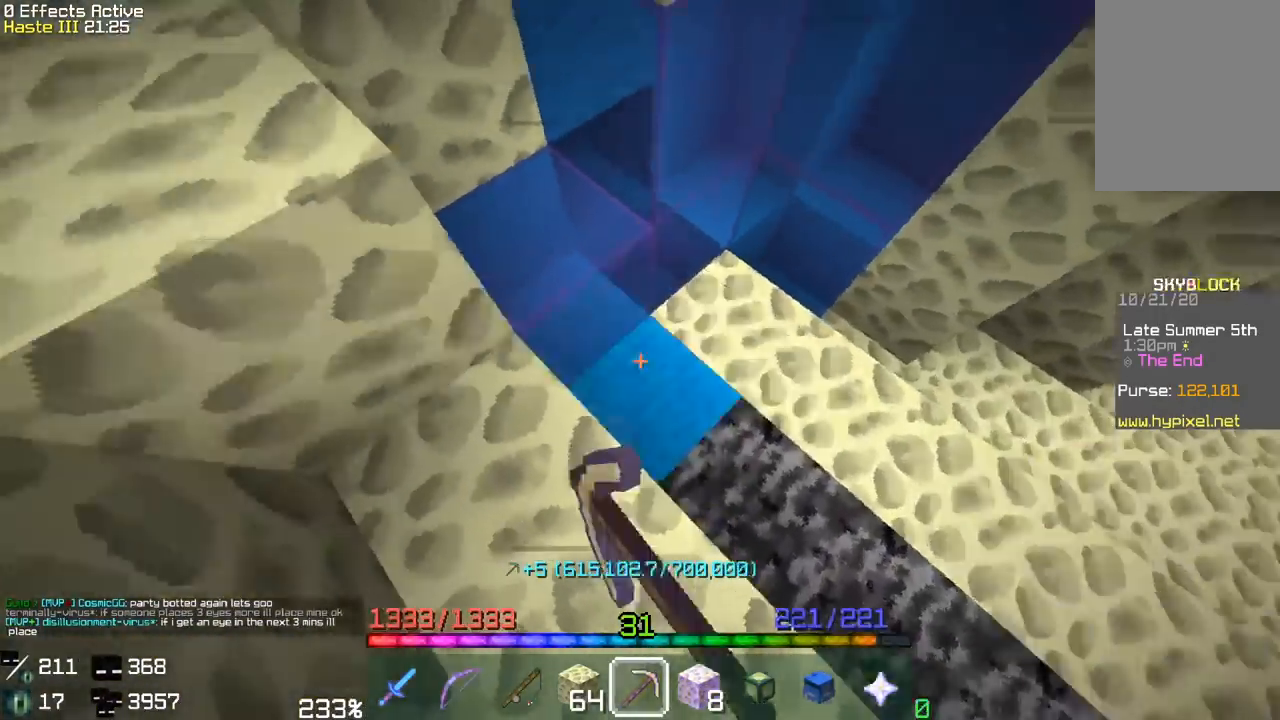
Gameplay with keyboard and mouse; each line is a JSON object with the keys and mouse buttons held at the frame after it. "events" lists presses ("down") and releases ("up") of "a", "d", "s", "space", "w", "mouse_left" and "mouse_right" between this image and that frame as [ms after this image, input, new state], when the widget could be followed in between. "mouse_left", "mouse_right" = the "left", "right" buttons of the "mouse" list. No other keys are recorded. Fast repeated clicks can show as one long hold. Mouse movement is not recorded.
{"keys": ["a", "s"], "mouse": ["left"], "events": [[100, "s", "down"], [317, "a", "up"], [317, "s", "up"], [367, "a", "down"], [383, "s", "down"]]}
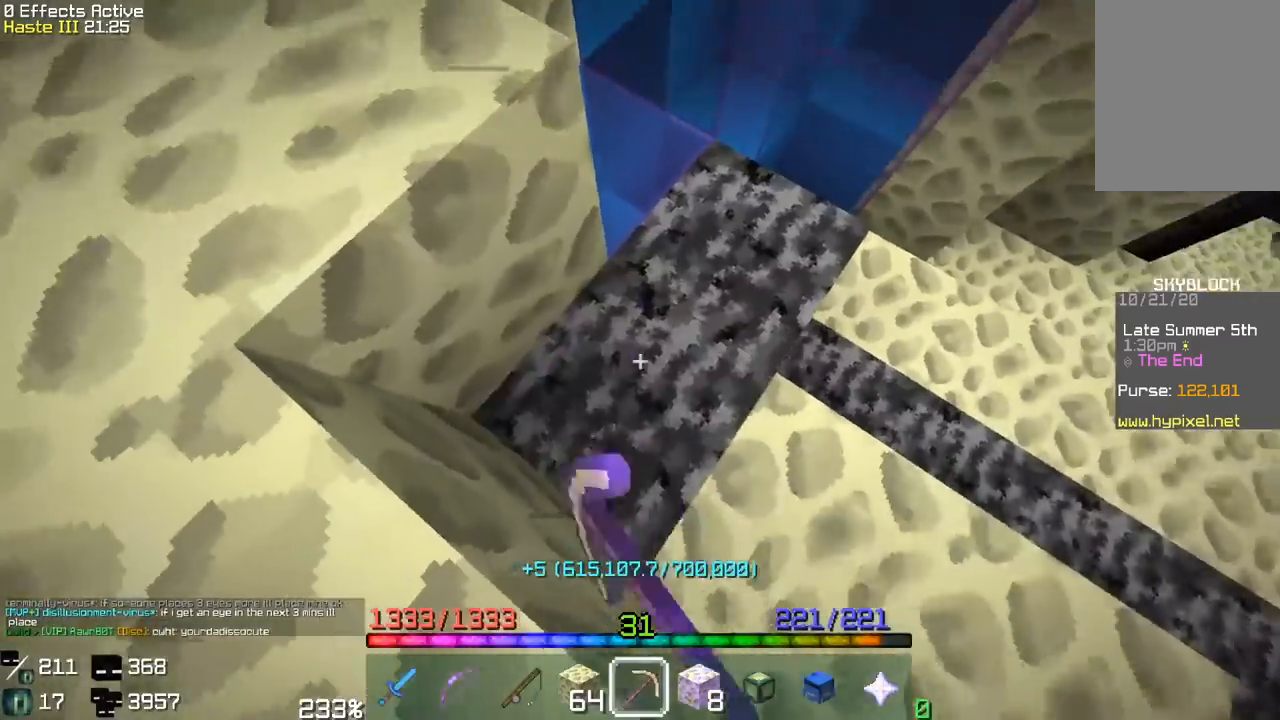
{"keys": ["d"], "mouse": ["left"], "events": [[100, "a", "up"], [117, "s", "up"], [250, "d", "down"], [250, "s", "down"], [417, "s", "up"]]}
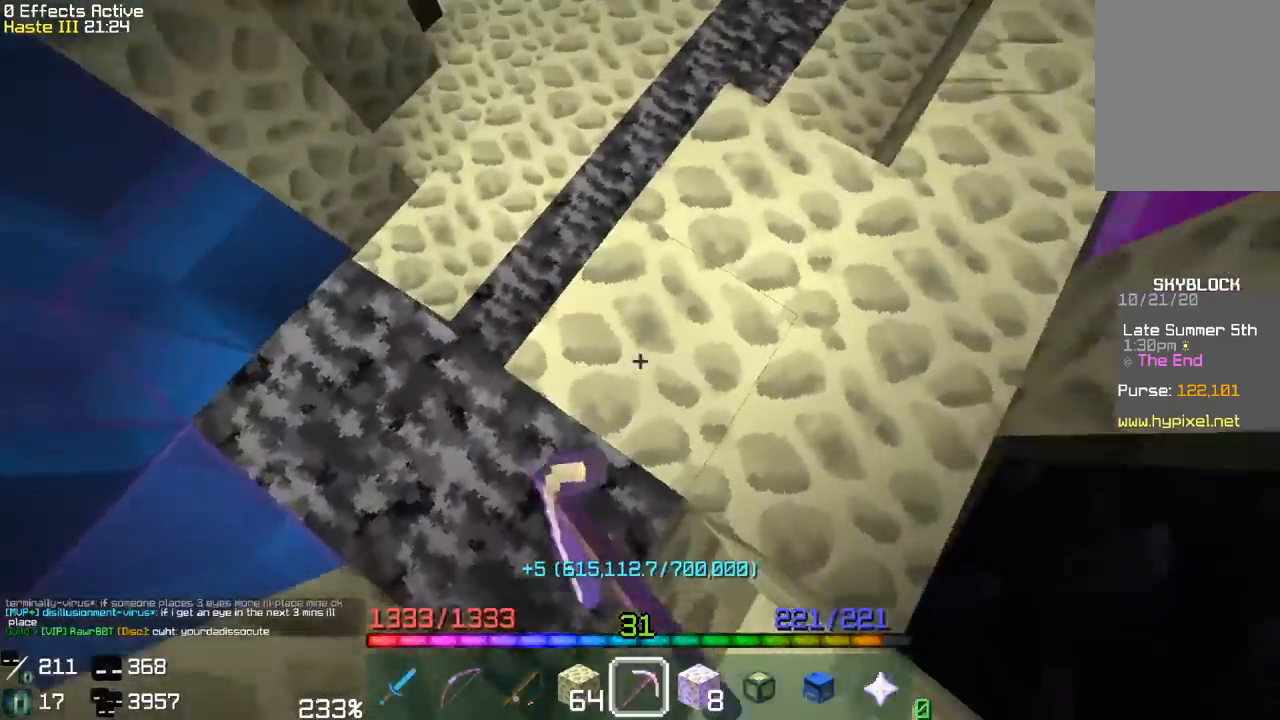
{"keys": [], "mouse": ["left"], "events": [[150, "d", "up"], [350, "d", "down"], [467, "d", "up"]]}
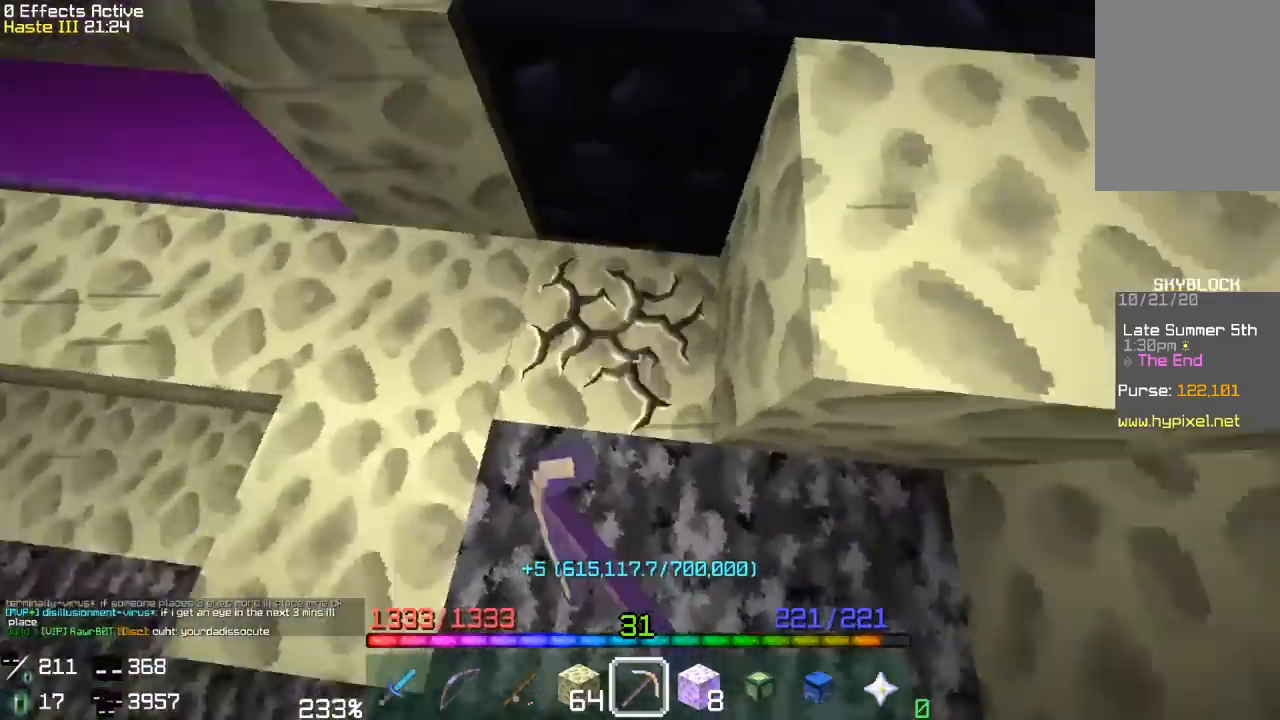
{"keys": [], "mouse": ["left"], "events": []}
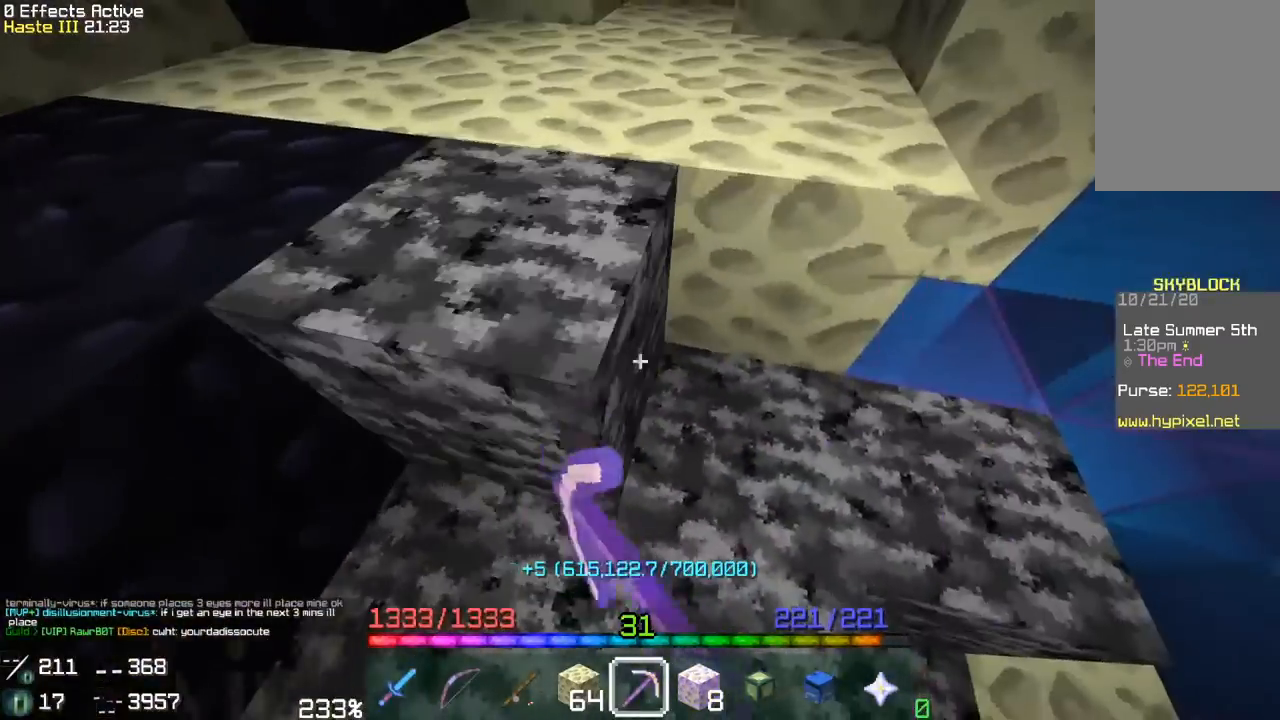
{"keys": ["a"], "mouse": ["left"], "events": [[383, "a", "down"]]}
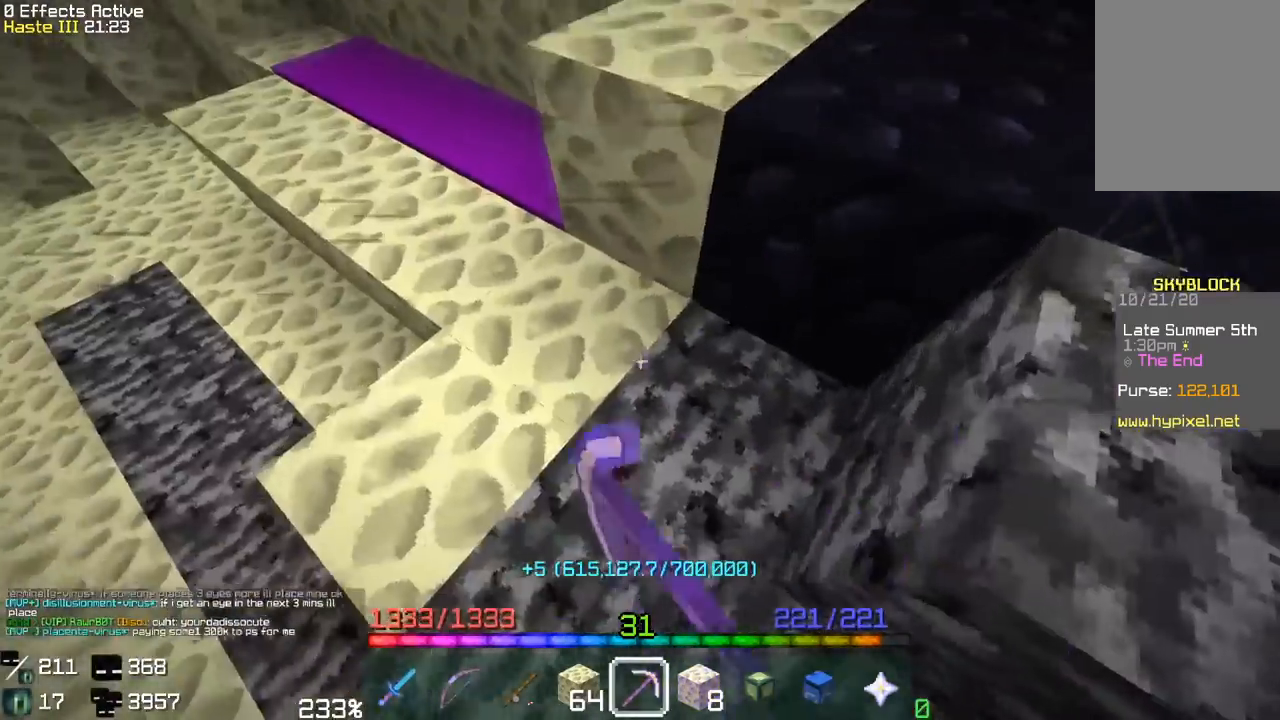
{"keys": [], "mouse": ["left"], "events": [[150, "a", "up"], [317, "w", "down"], [500, "w", "up"]]}
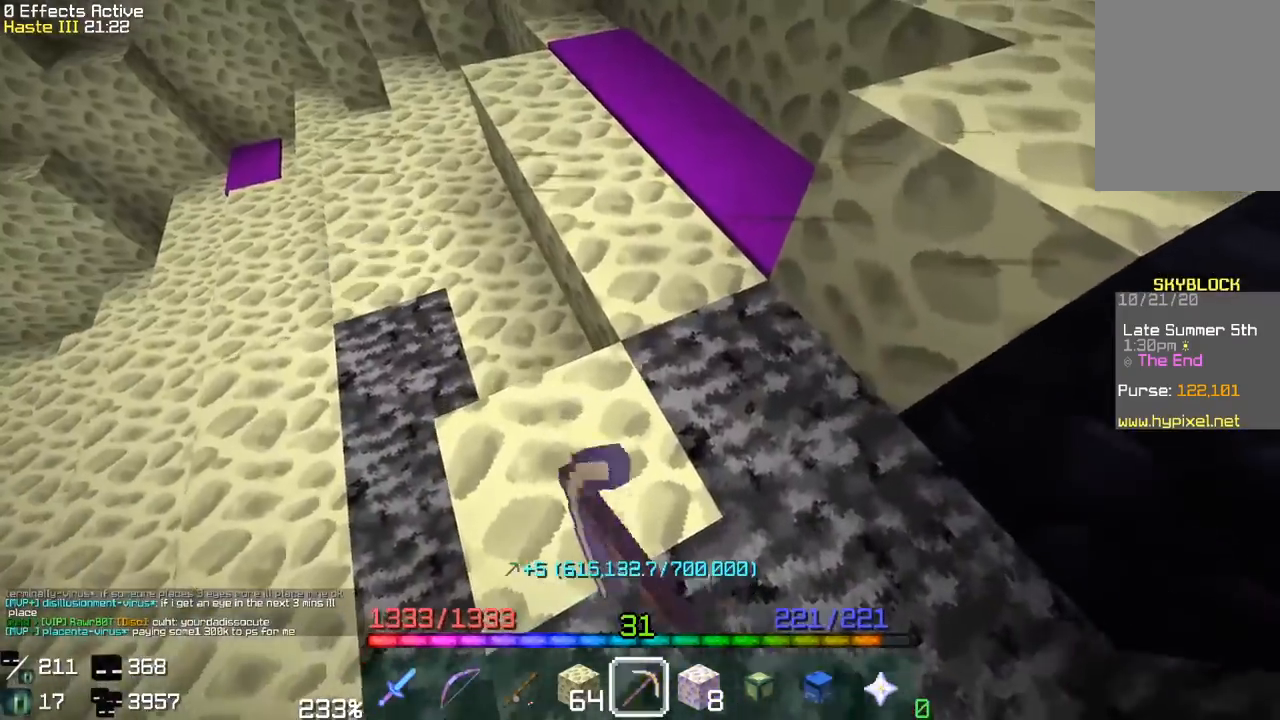
{"keys": ["d", "w"], "mouse": ["left"], "events": [[383, "d", "down"], [433, "w", "down"]]}
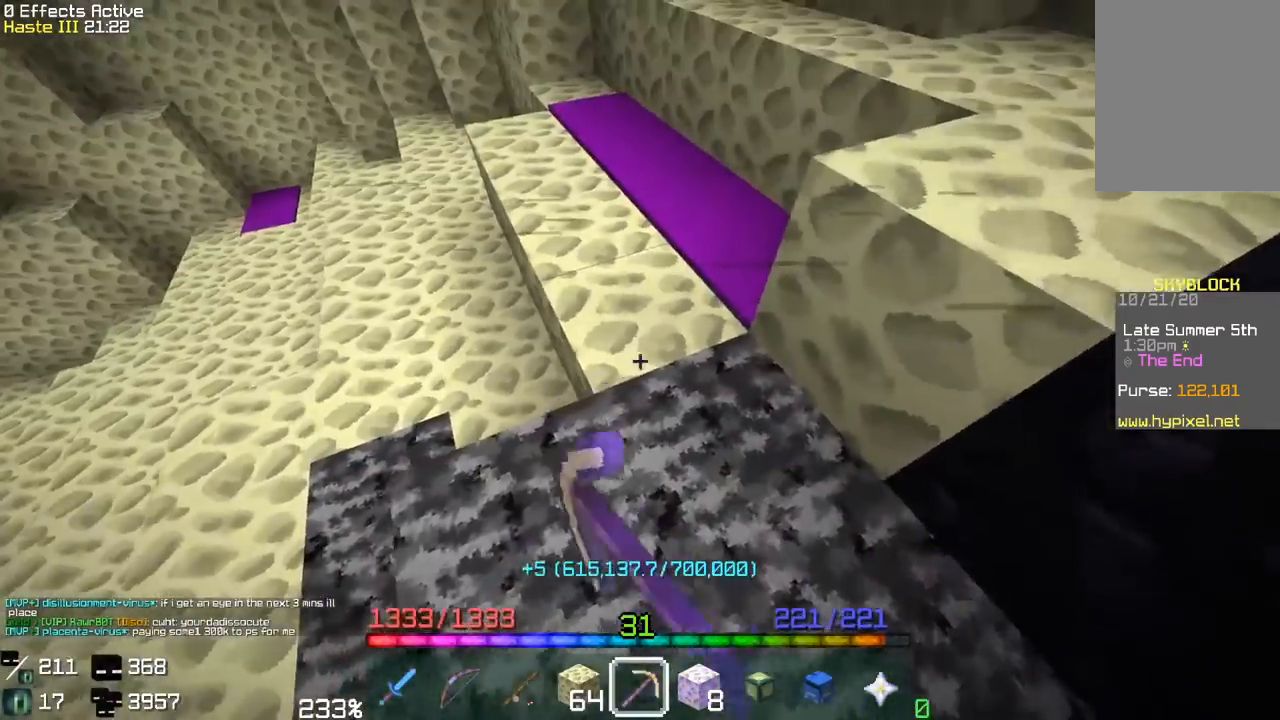
{"keys": ["w"], "mouse": ["left"], "events": [[67, "d", "up"], [150, "w", "up"], [250, "w", "down"]]}
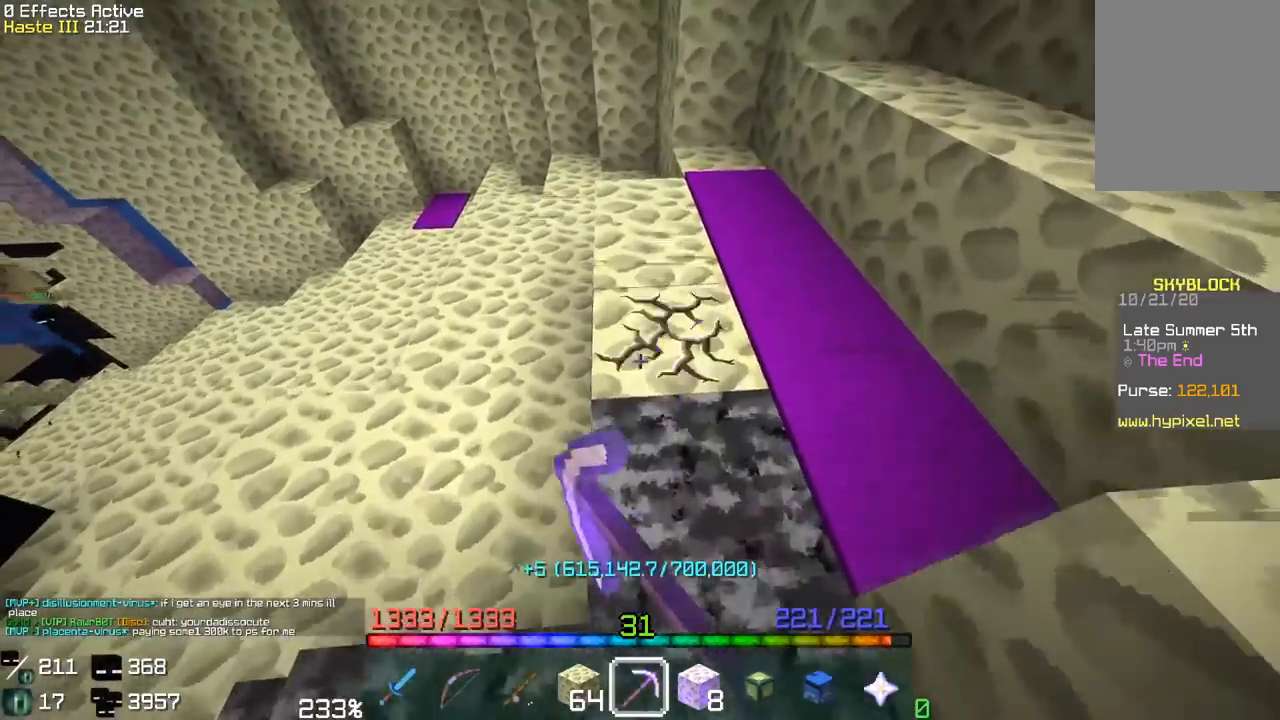
{"keys": ["w"], "mouse": ["left"], "events": []}
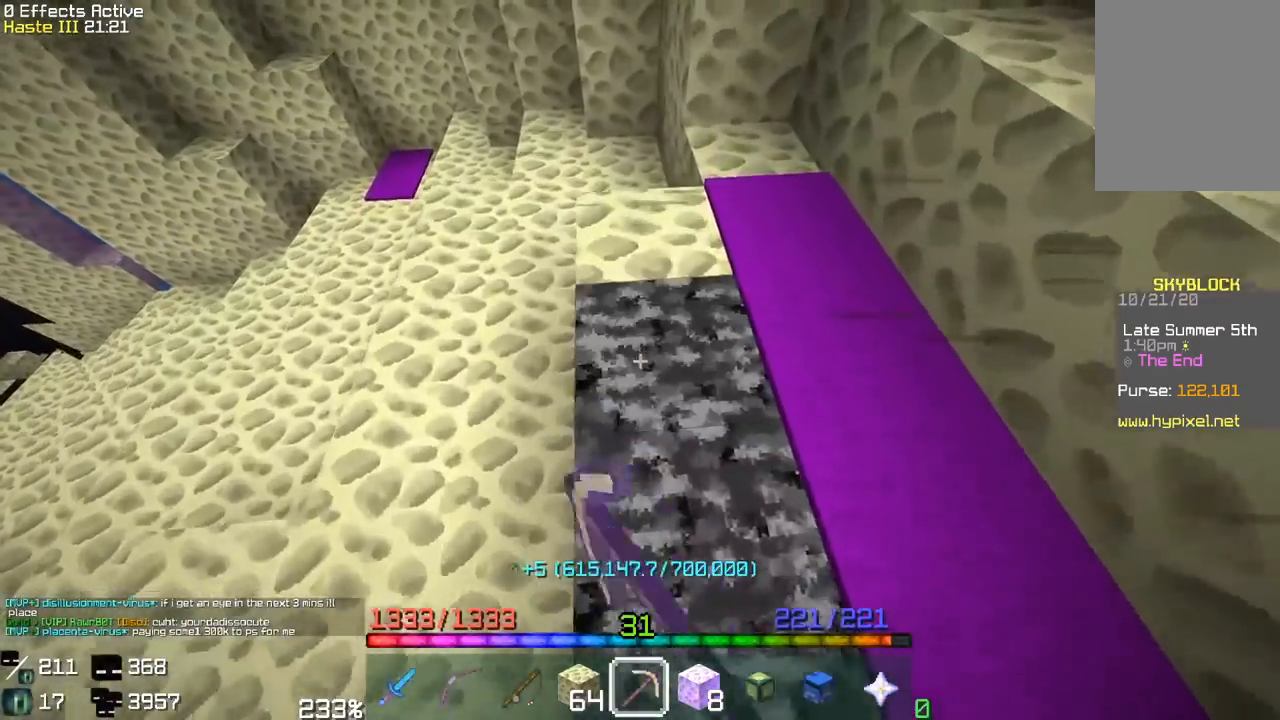
{"keys": ["w"], "mouse": ["left"], "events": []}
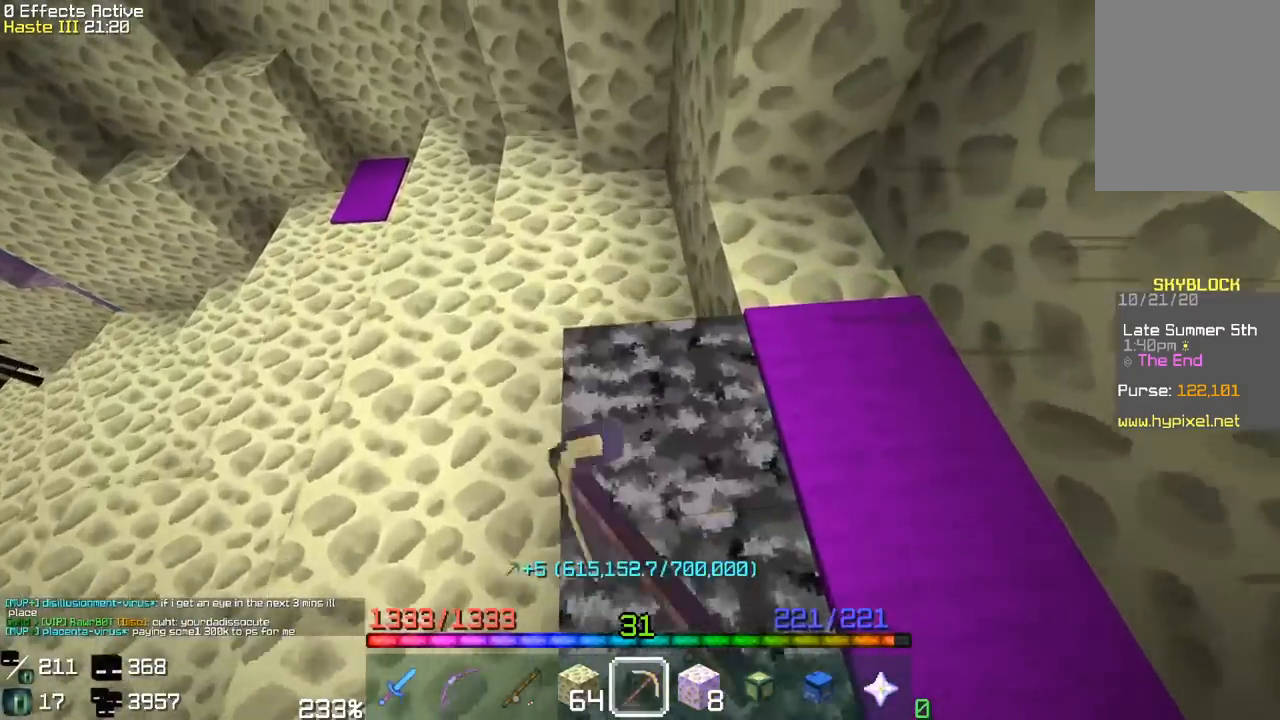
{"keys": ["a", "w"], "mouse": ["left"], "events": [[283, "w", "up"], [500, "a", "down"], [500, "w", "down"]]}
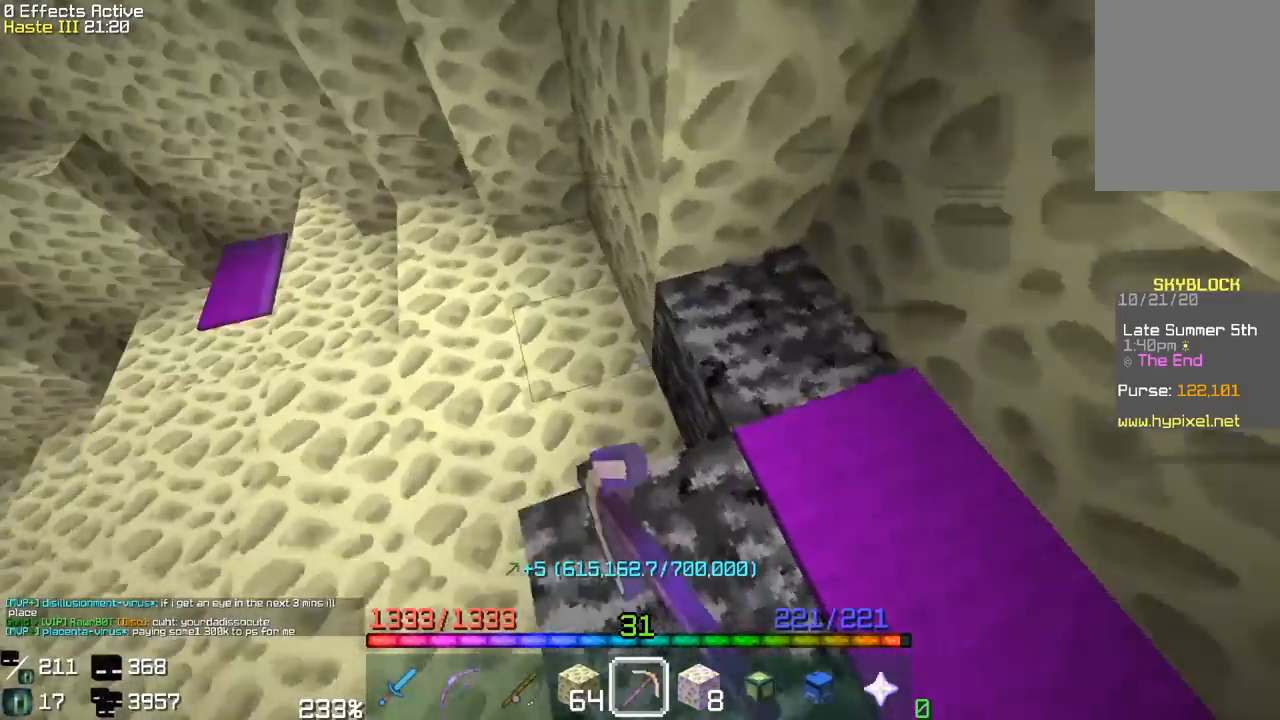
{"keys": [], "mouse": ["left"], "events": [[167, "a", "up"], [200, "w", "up"]]}
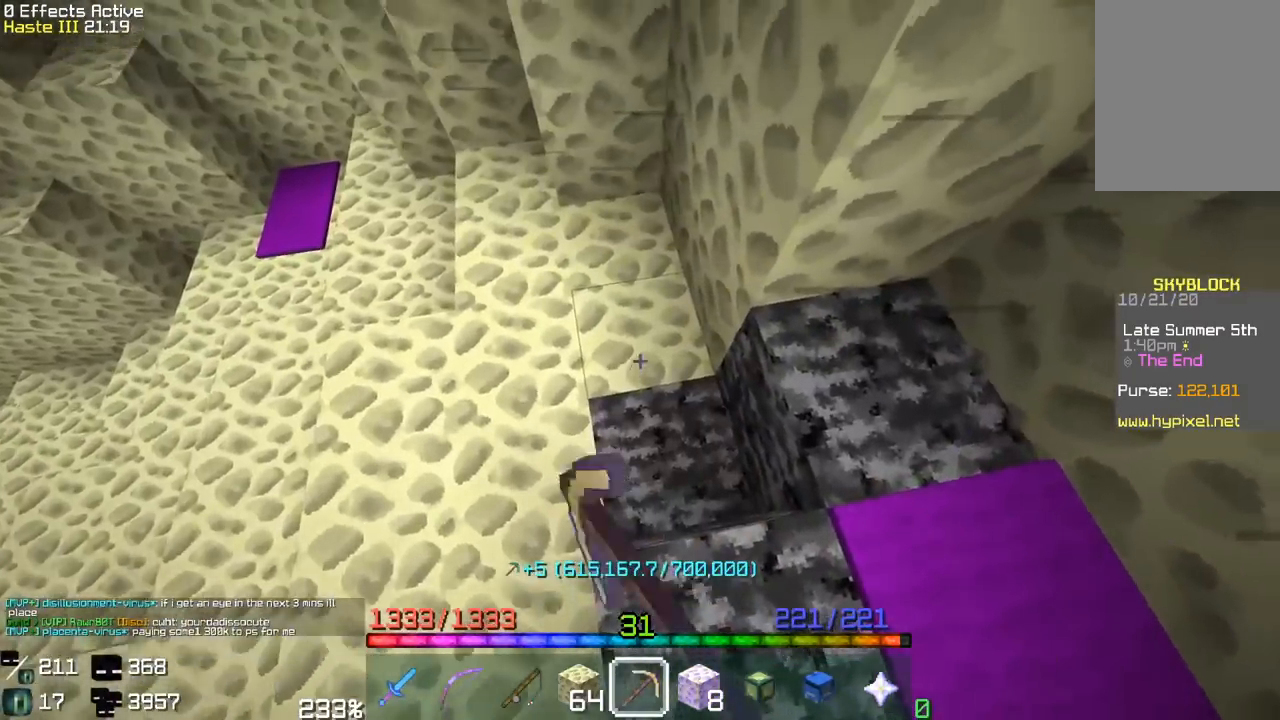
{"keys": [], "mouse": ["left"], "events": [[267, "w", "down"], [450, "w", "up"]]}
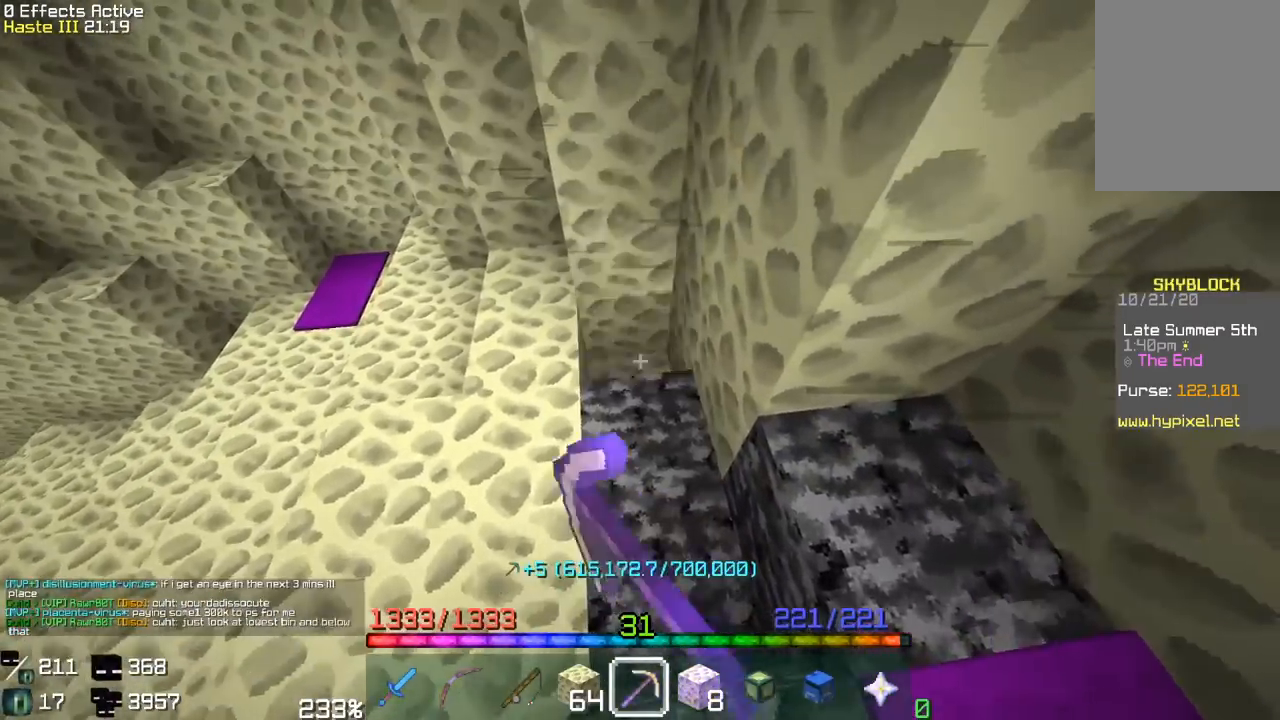
{"keys": [], "mouse": ["left"], "events": []}
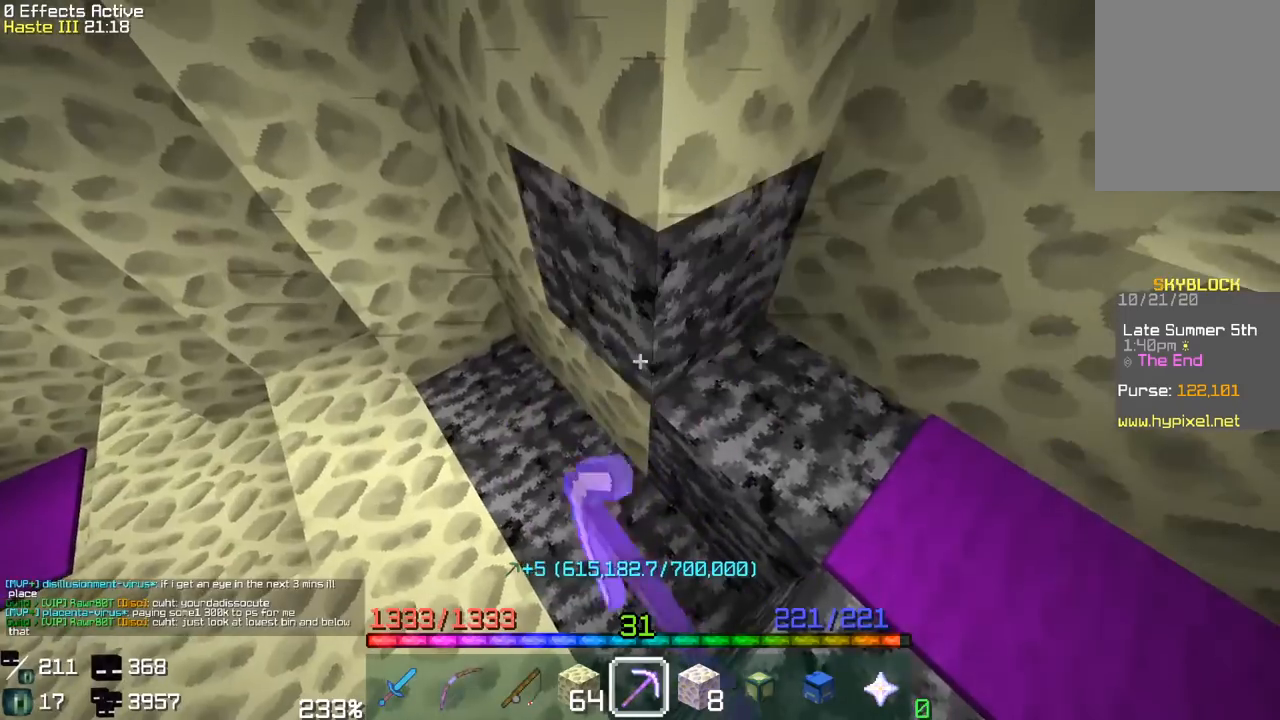
{"keys": [], "mouse": ["left"], "events": []}
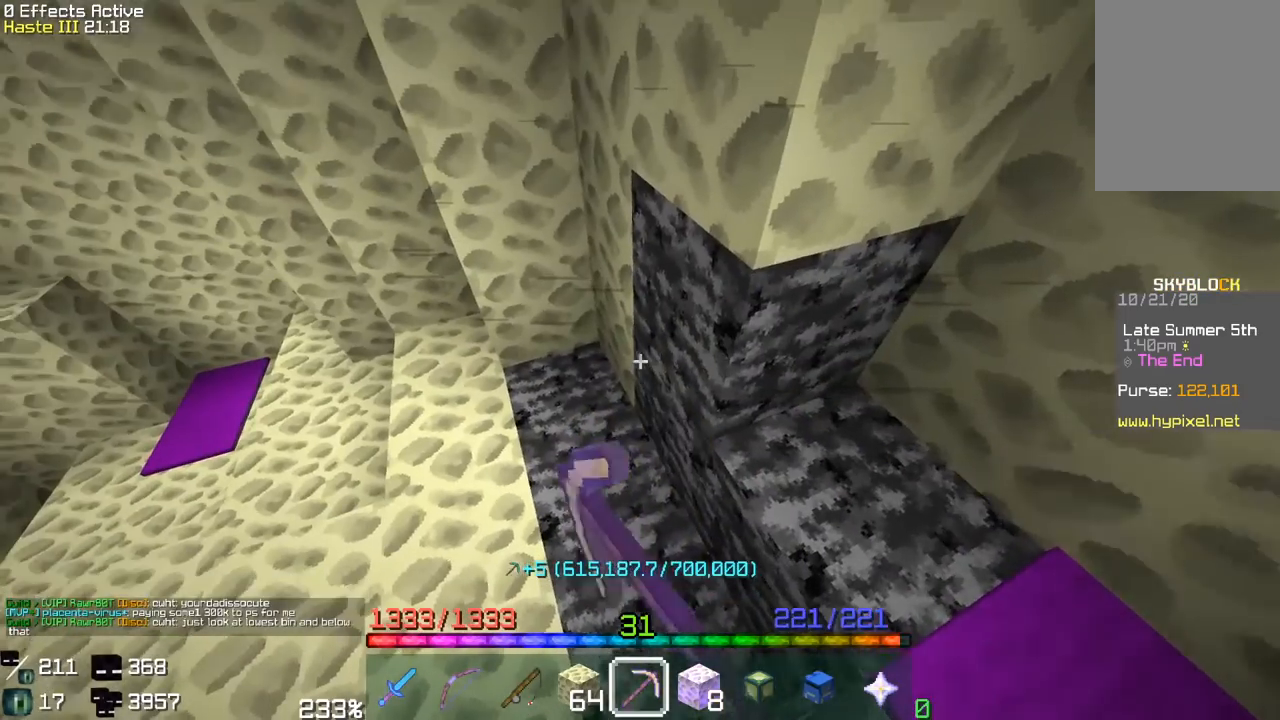
{"keys": [], "mouse": ["left"], "events": []}
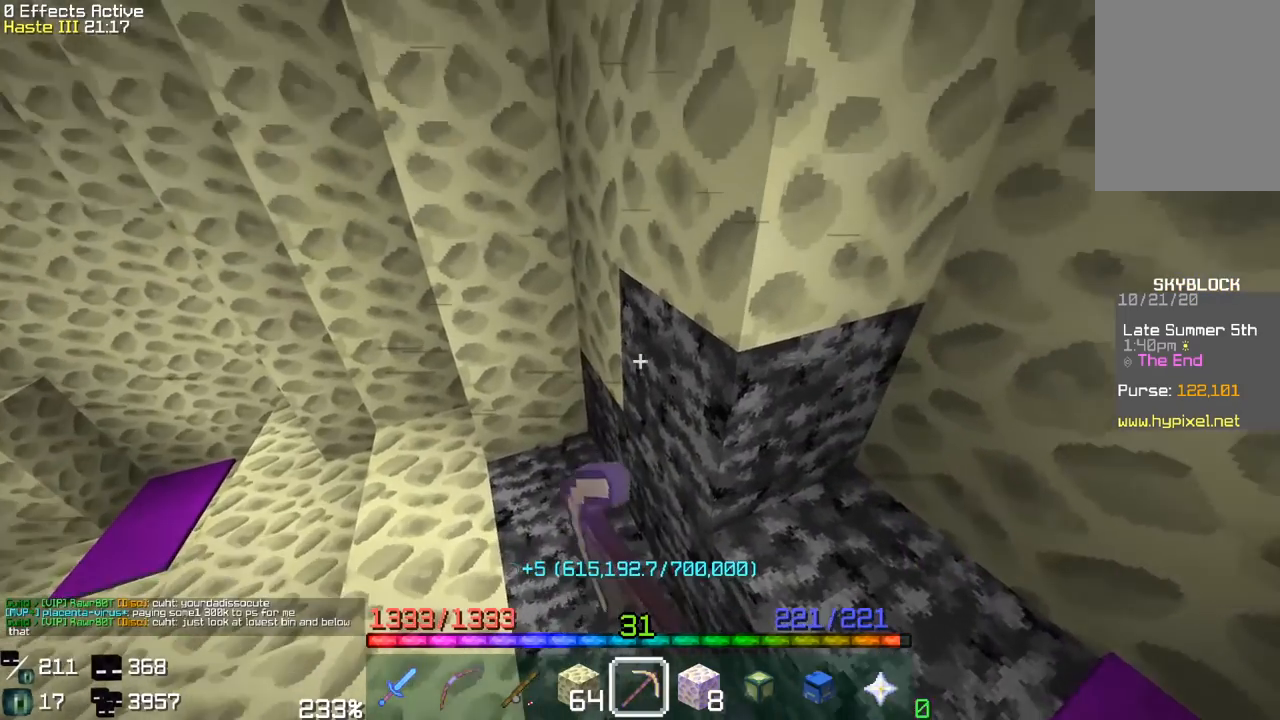
{"keys": [], "mouse": ["left"], "events": []}
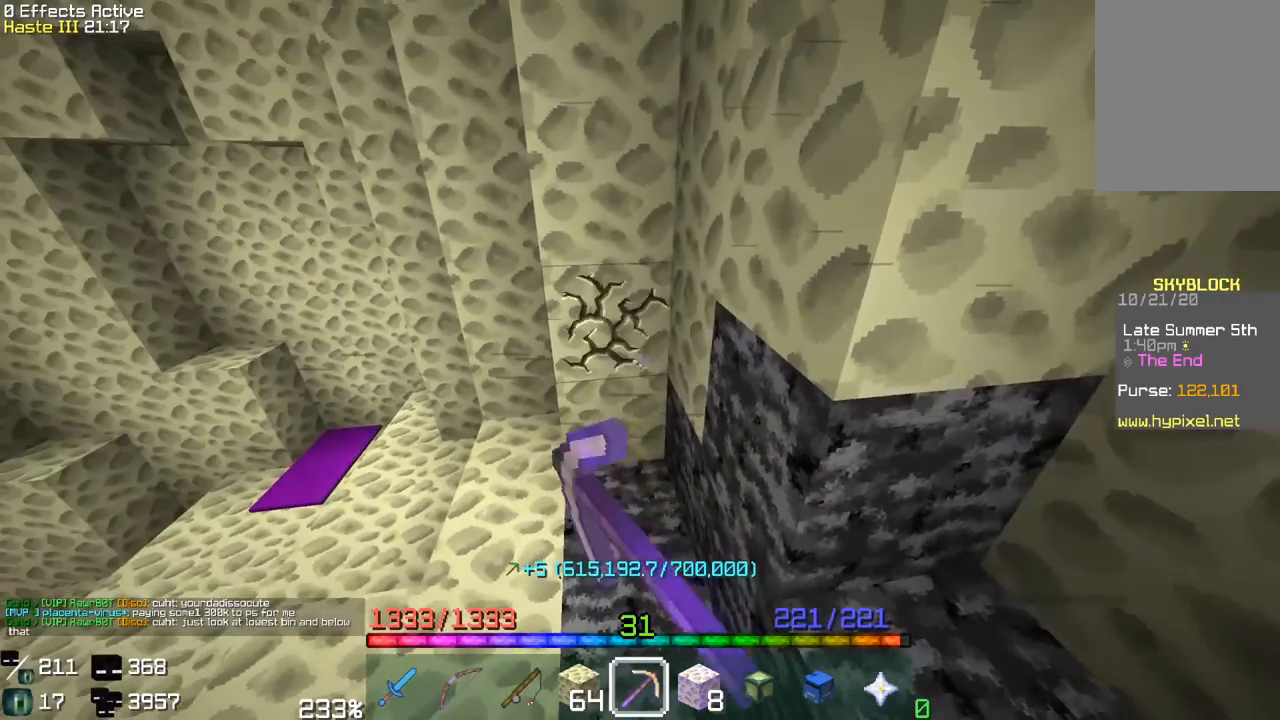
{"keys": [], "mouse": ["left"], "events": []}
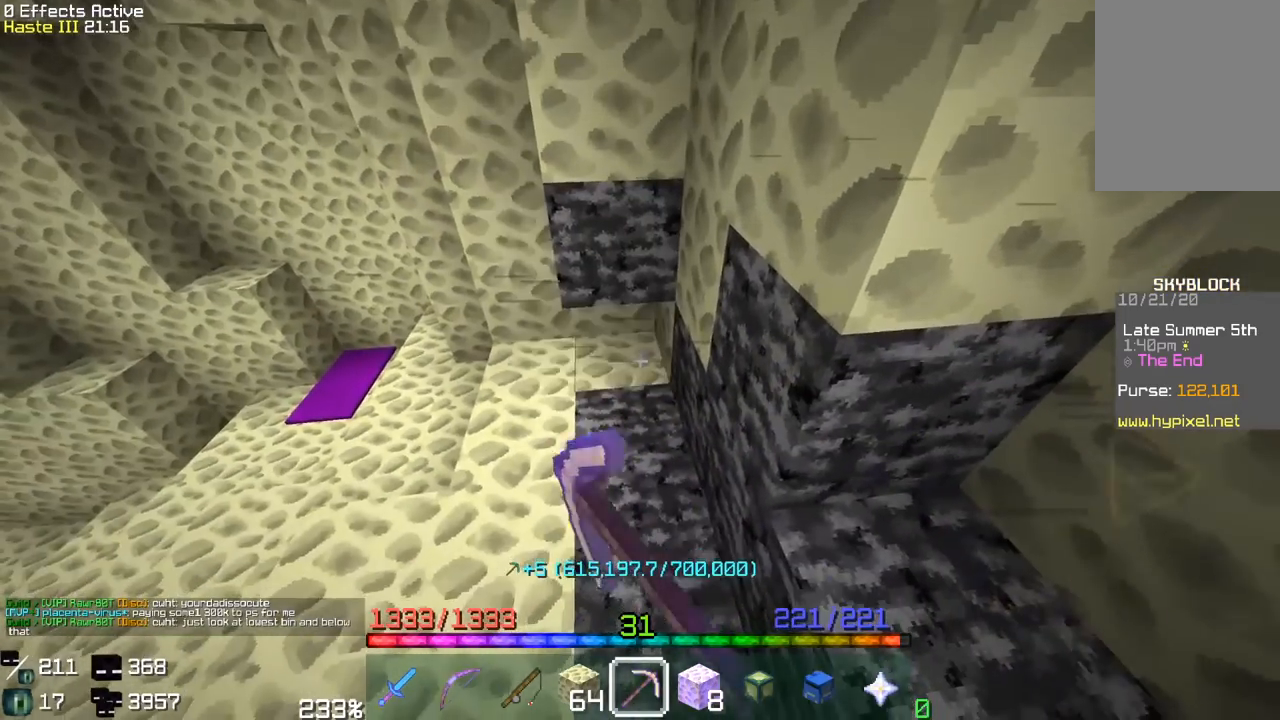
{"keys": ["a"], "mouse": ["left"], "events": [[483, "a", "down"]]}
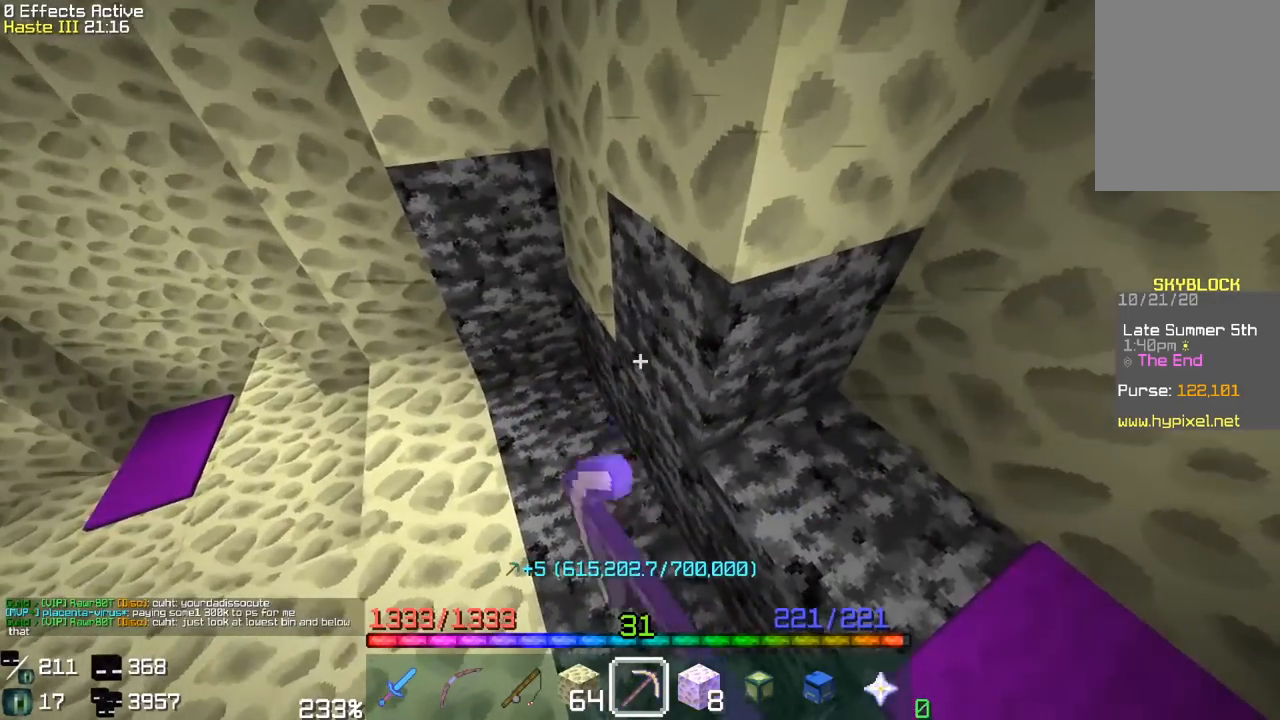
{"keys": [], "mouse": ["left"], "events": [[50, "w", "down"], [250, "w", "up"], [283, "a", "up"]]}
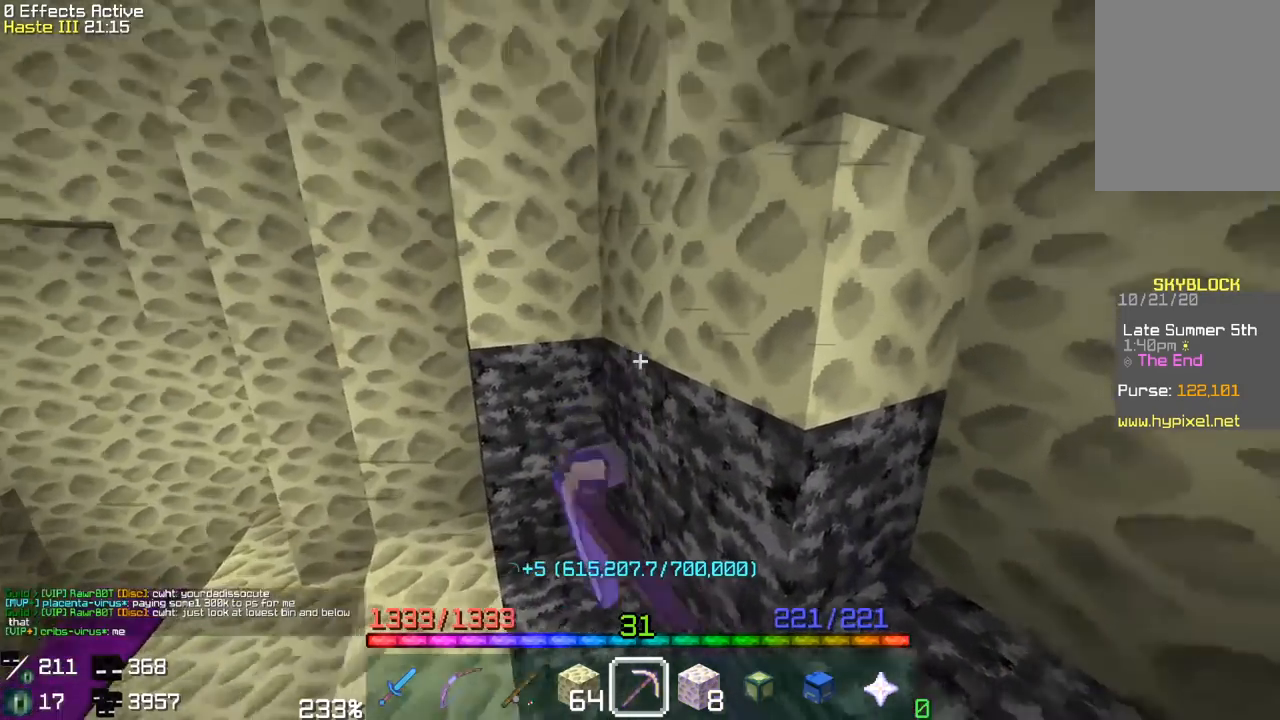
{"keys": [], "mouse": ["left"], "events": []}
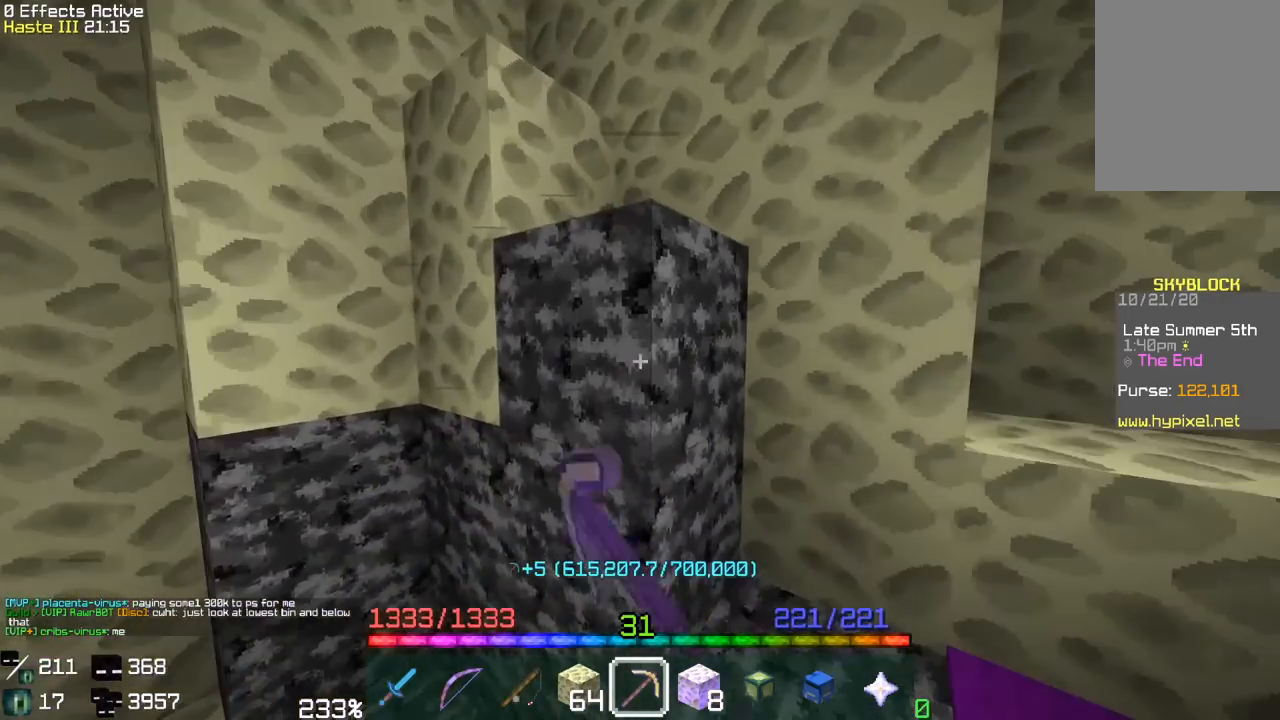
{"keys": [], "mouse": ["left"], "events": []}
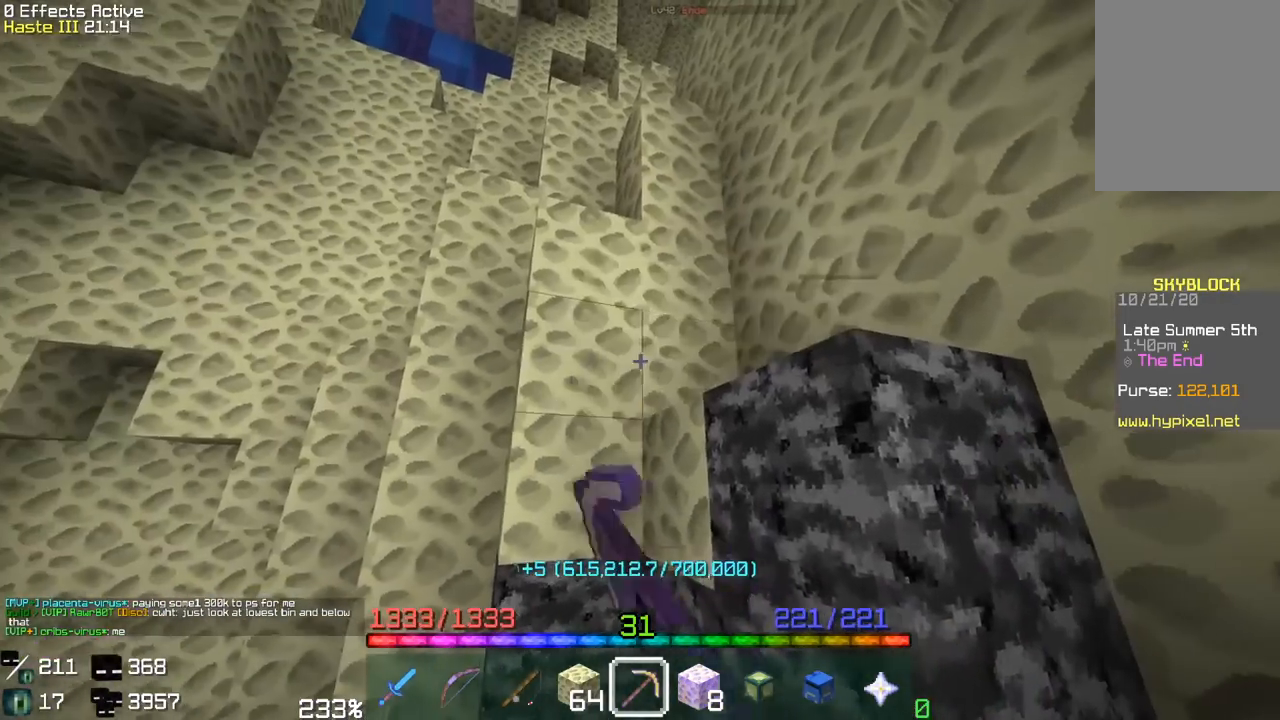
{"keys": [], "mouse": ["left"], "events": []}
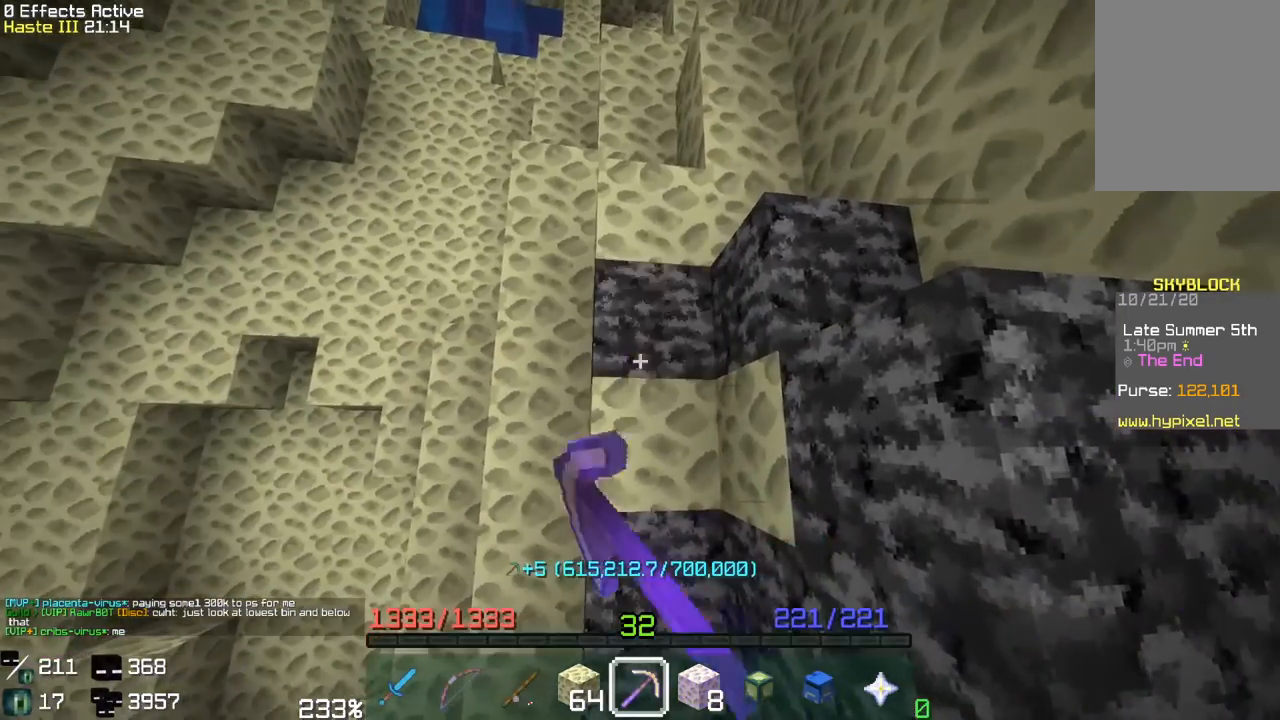
{"keys": [], "mouse": ["left"], "events": []}
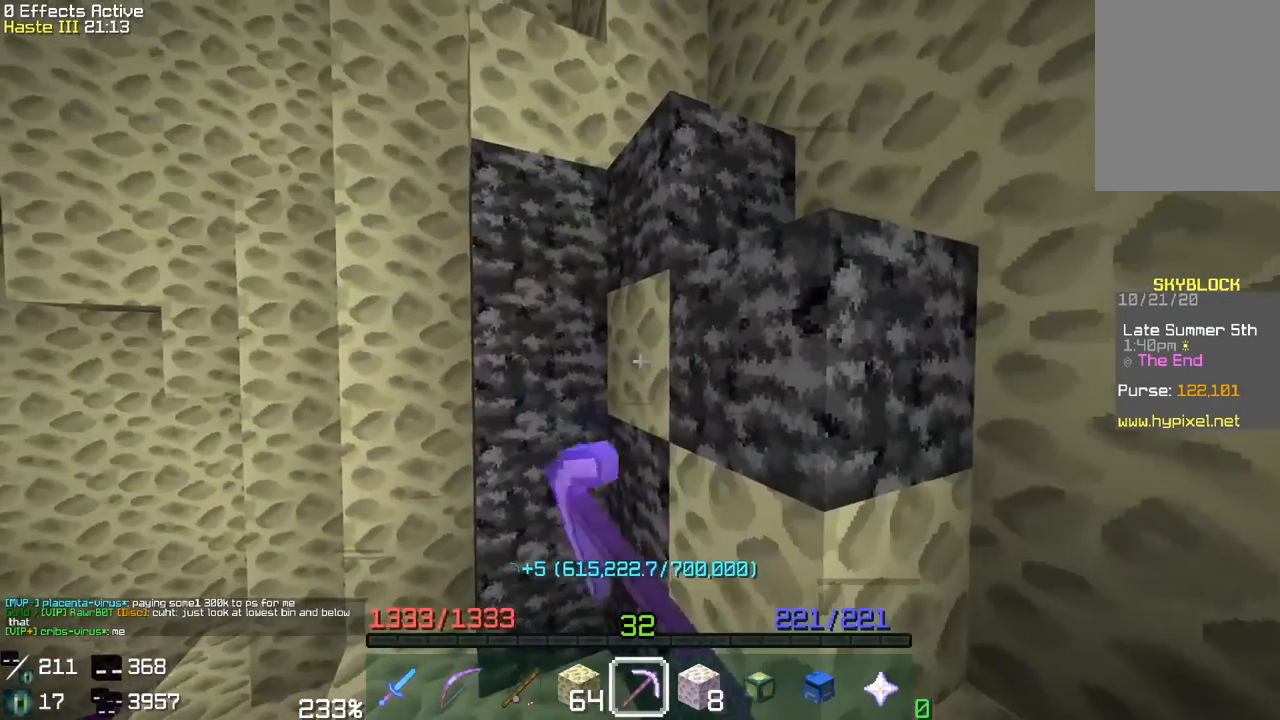
{"keys": ["a", "w"], "mouse": ["left"], "events": [[283, "a", "down"], [283, "w", "down"]]}
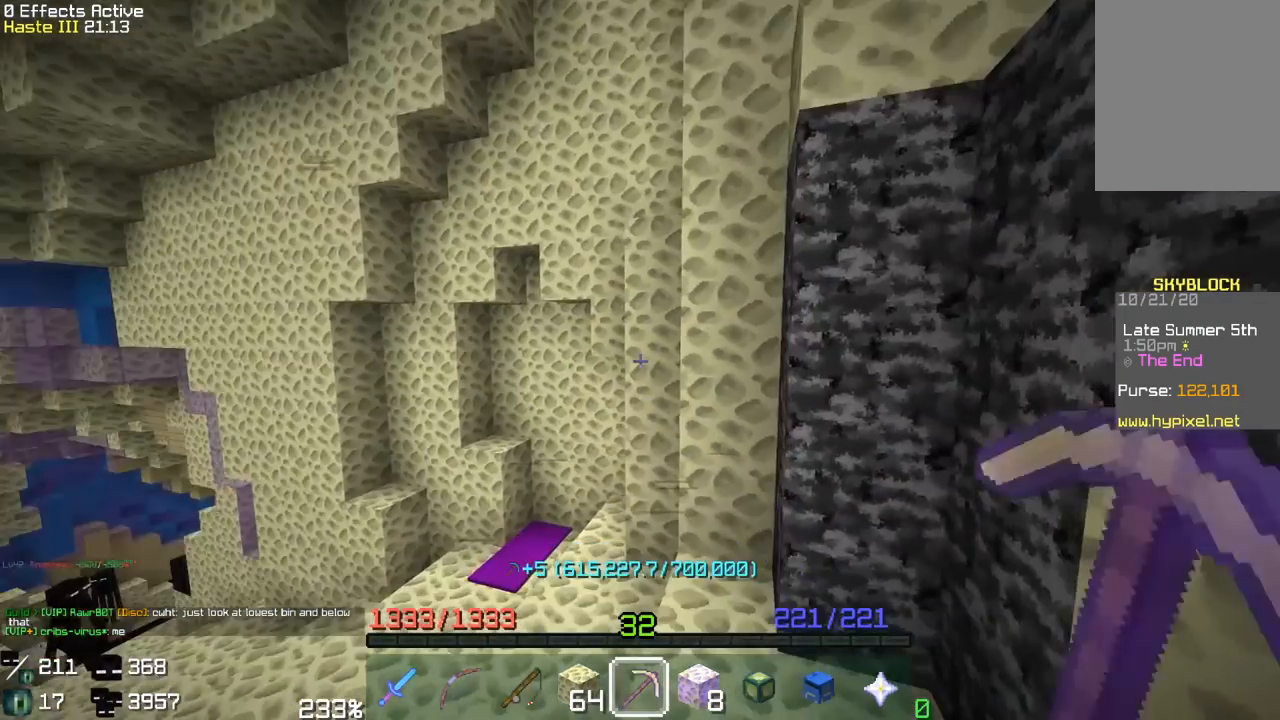
{"keys": ["w"], "mouse": ["left"], "events": [[100, "a", "up"]]}
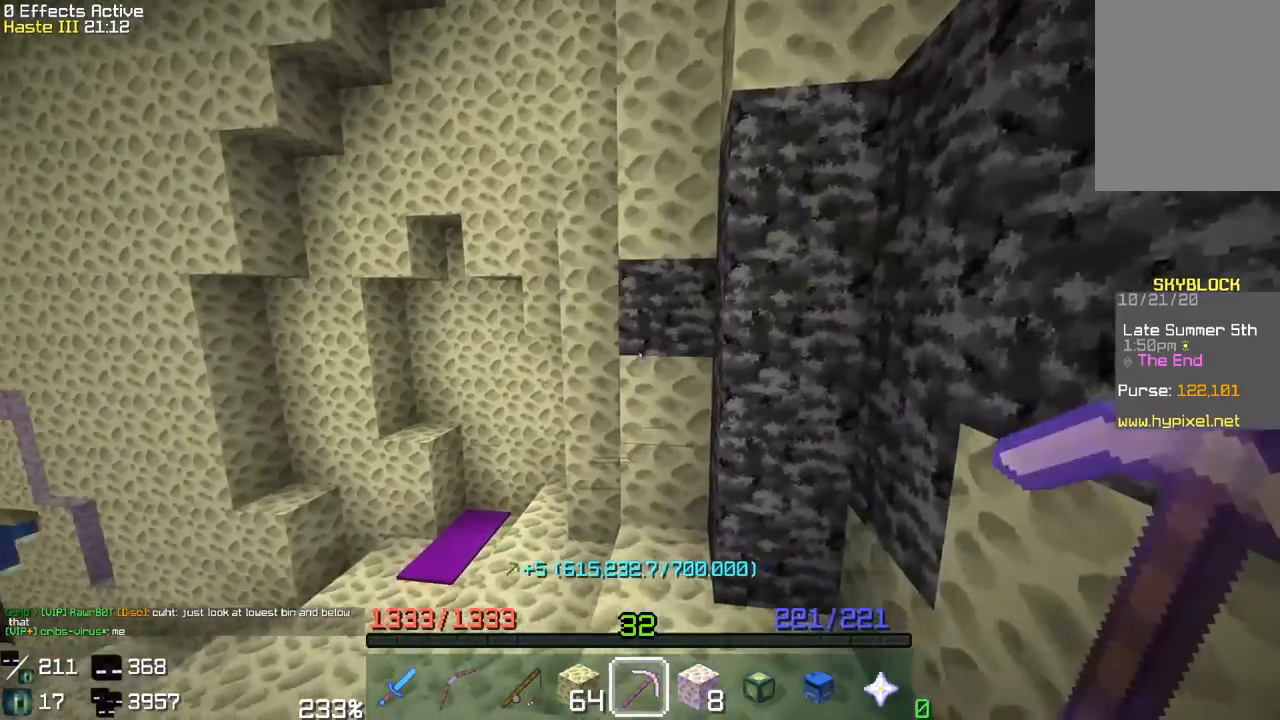
{"keys": ["a", "w"], "mouse": ["left"], "events": [[433, "a", "down"]]}
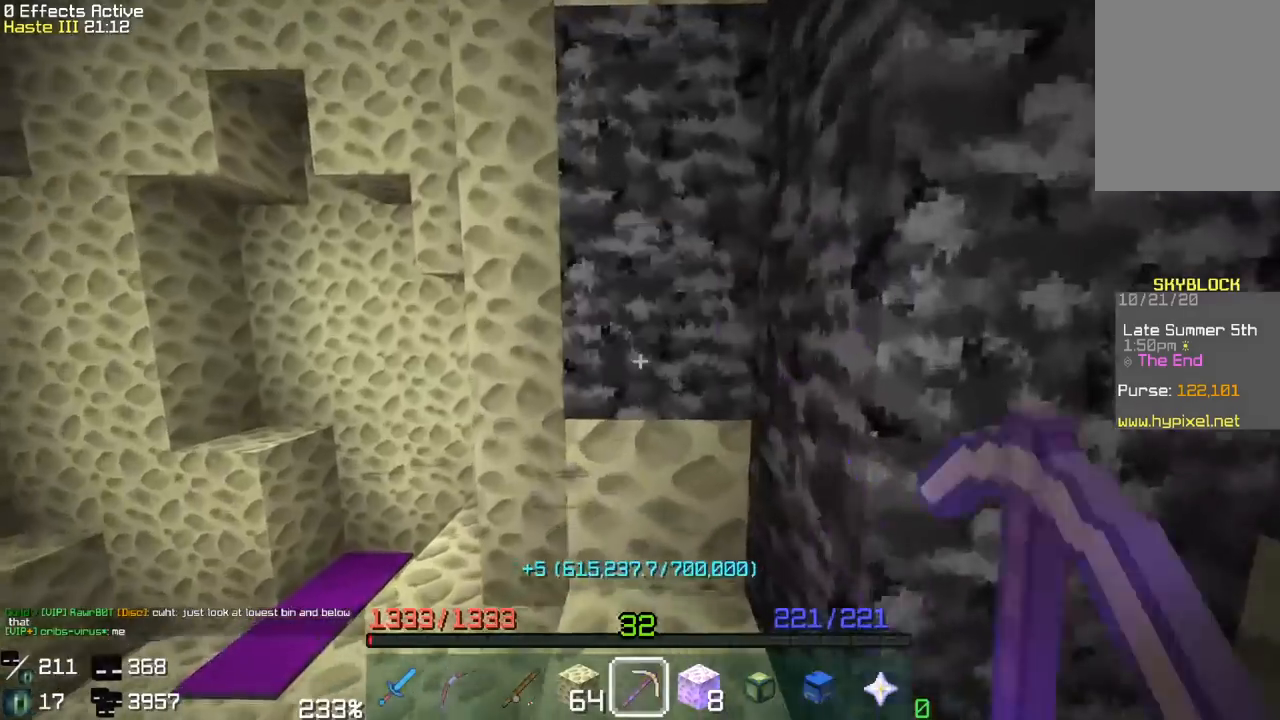
{"keys": ["s"], "mouse": ["left"], "events": [[50, "a", "up"], [200, "w", "up"], [500, "s", "down"]]}
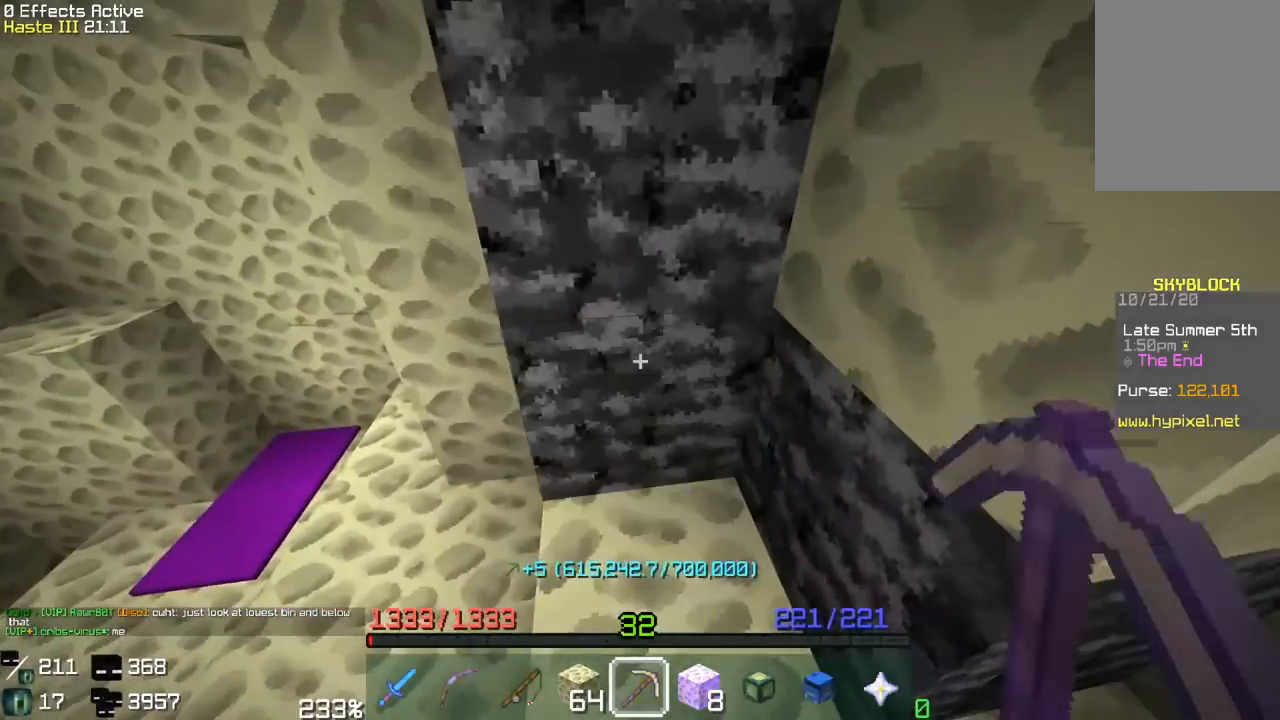
{"keys": [], "mouse": ["left"], "events": [[67, "a", "down"], [350, "s", "up"], [383, "a", "up"]]}
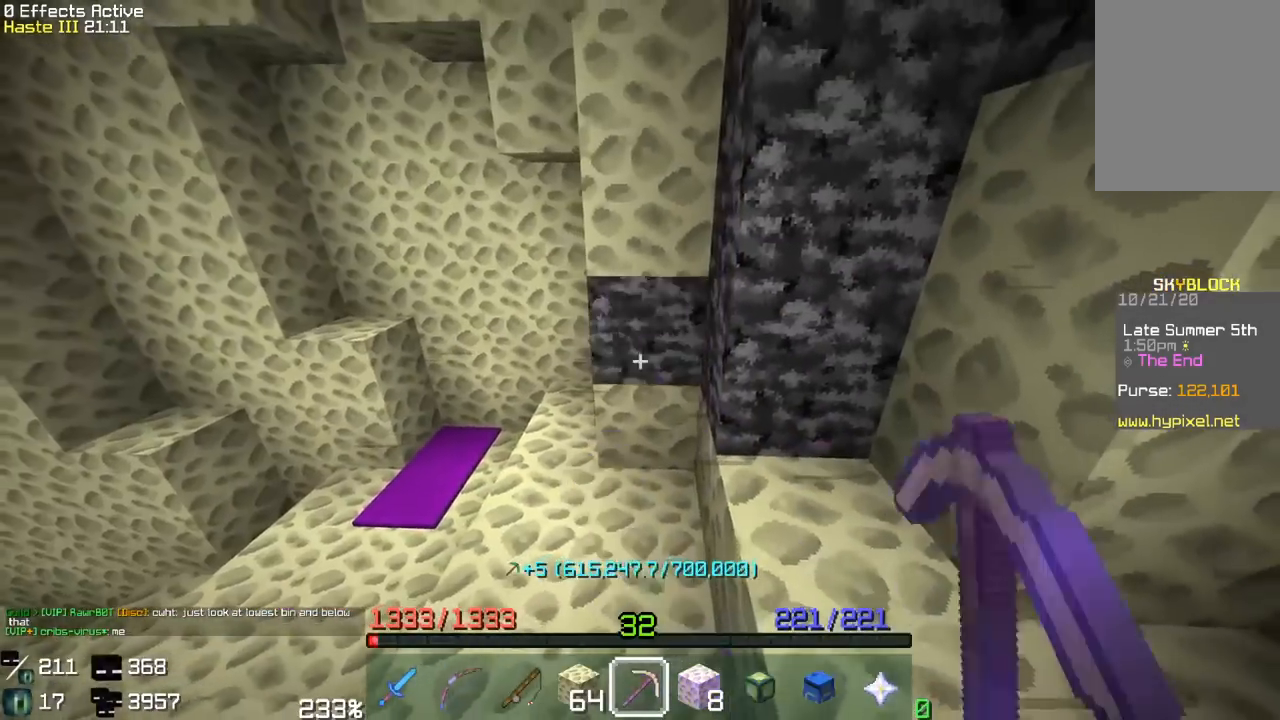
{"keys": [], "mouse": ["left"], "events": []}